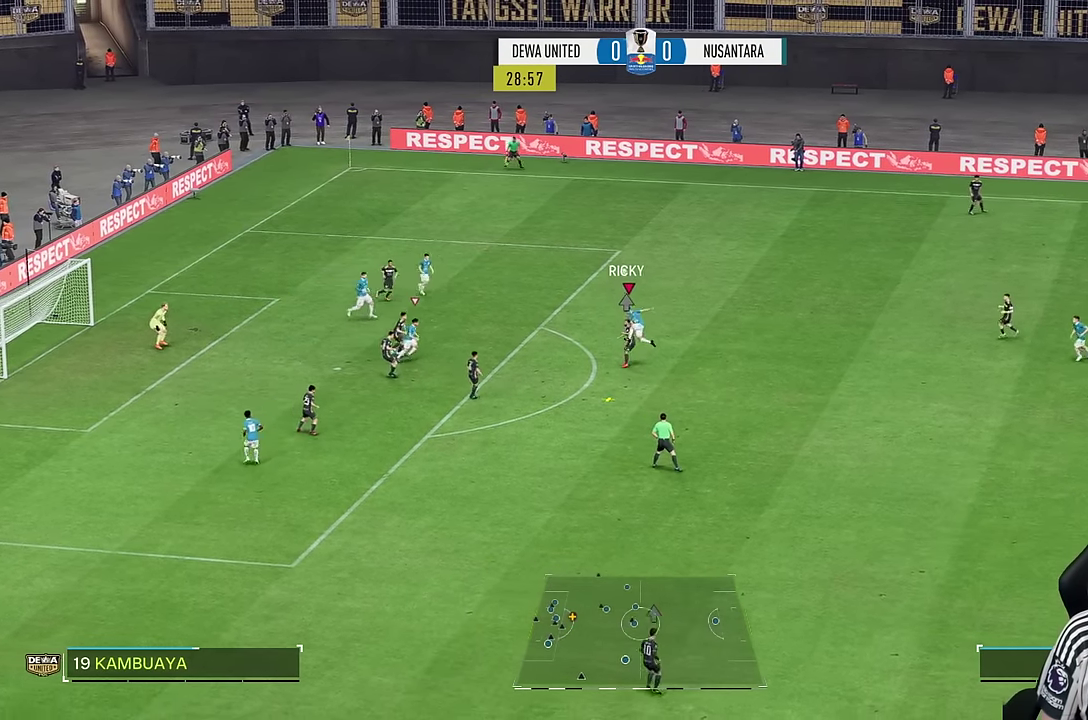
Gameplay with a controller (PlayStation layout); each line is a JSON object with the inputs held at the frame after it. "events" lists button and stick changes between this image and that frame as [ms after this image, input, new state], when the widget could be followed in between. Not read: L3 R3.
{"buttons": ["R2"], "left_stick": "up-right", "right_stick": "center", "events": []}
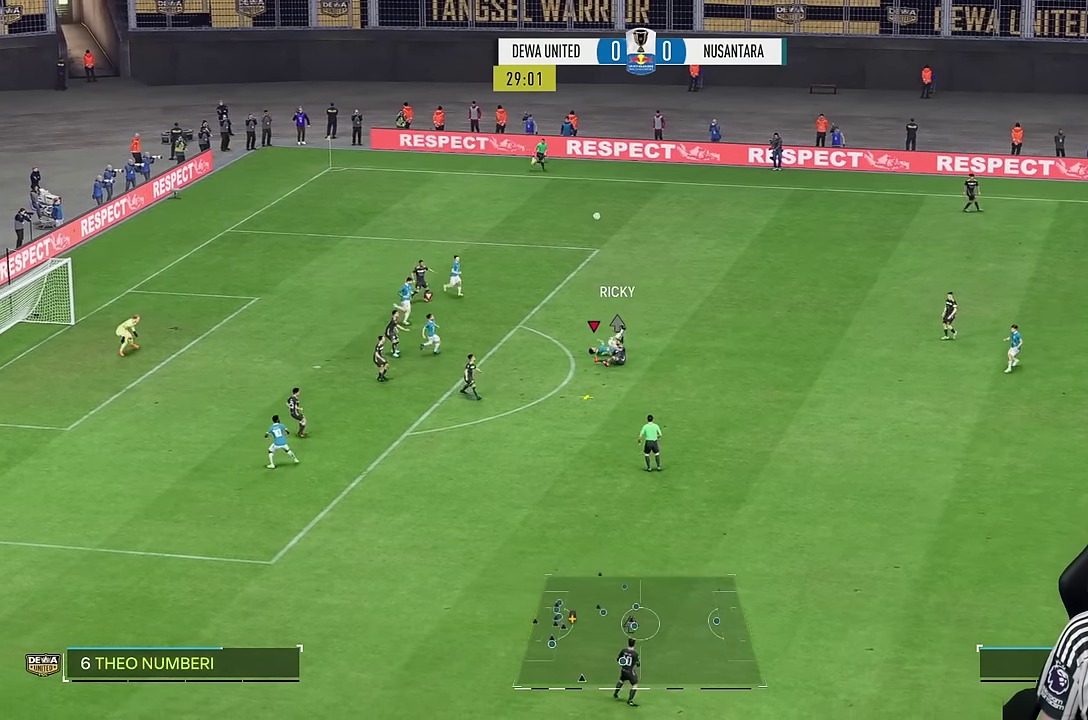
{"buttons": ["R1"], "left_stick": "down-right", "right_stick": "center", "events": [[16, "left_stick", "down-right"], [66, "R1", "down"], [66, "R2", "up"]]}
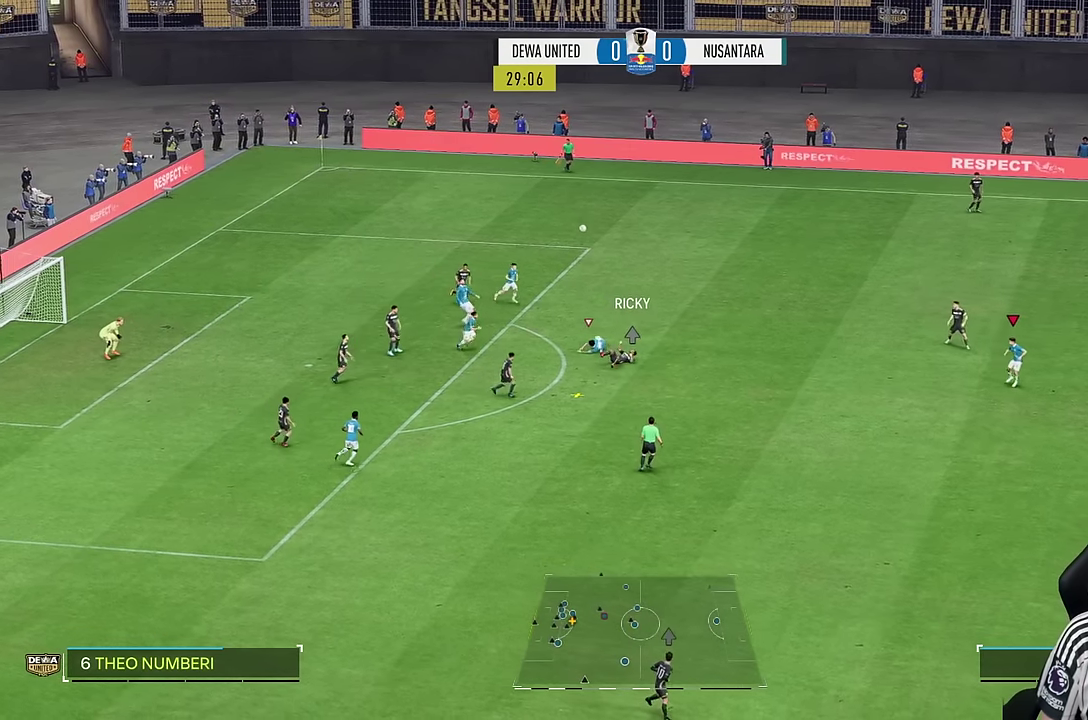
{"buttons": ["R1"], "left_stick": "down-right", "right_stick": "center", "events": []}
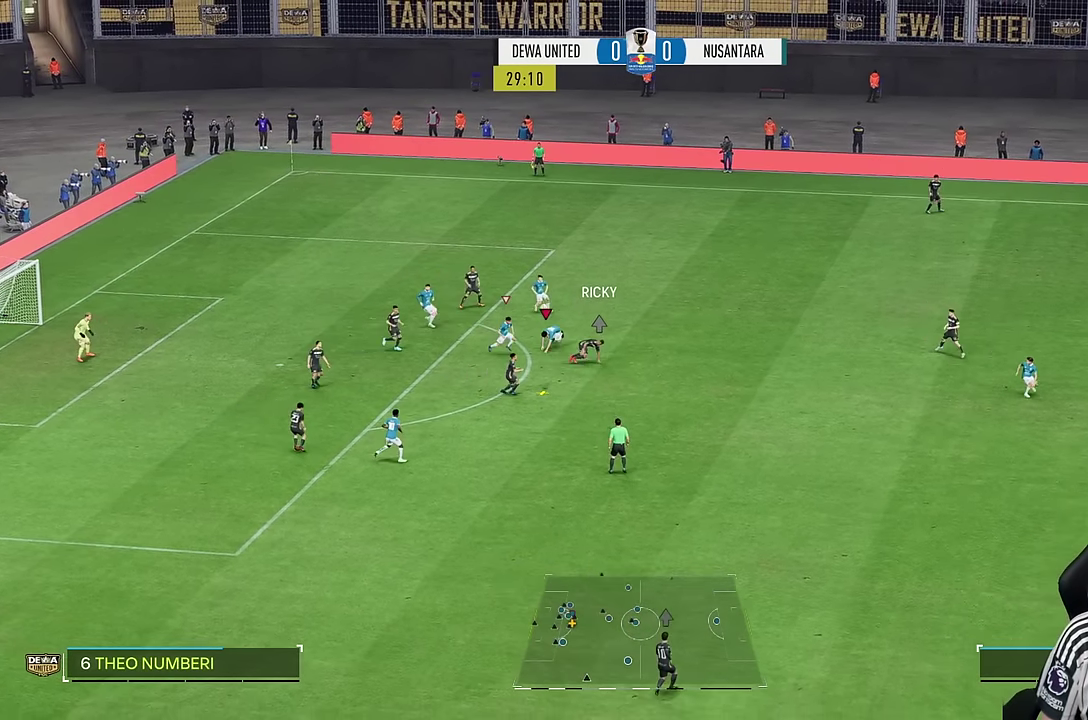
{"buttons": ["R1"], "left_stick": "down-right", "right_stick": "center", "events": []}
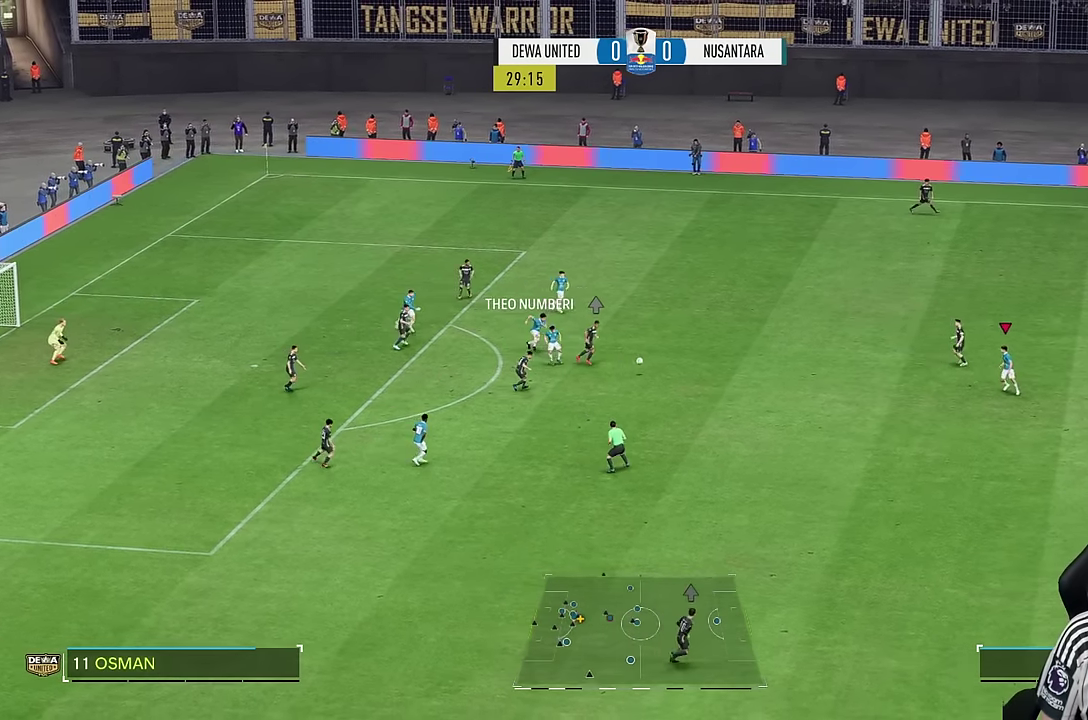
{"buttons": [], "left_stick": "right", "right_stick": "center", "events": [[116, "R1", "up"], [166, "R1", "down"], [383, "left_stick", "right"], [400, "R1", "up"]]}
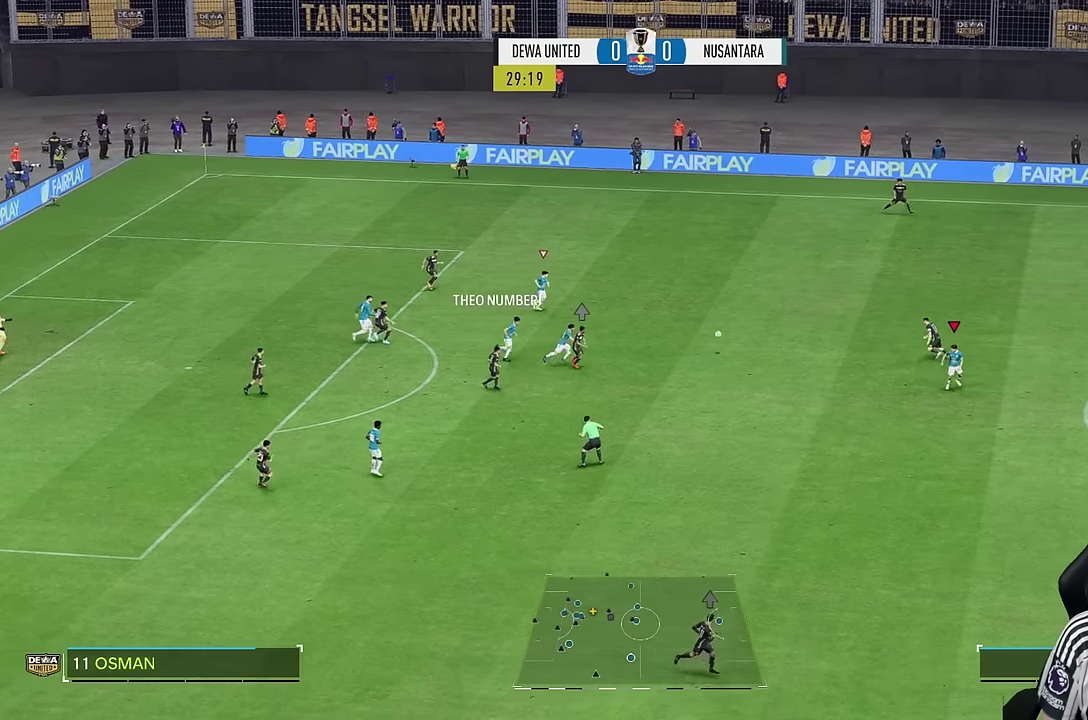
{"buttons": [], "left_stick": "up", "right_stick": "center", "events": [[50, "left_stick", "up-left"], [350, "left_stick", "up"], [433, "R1", "down"], [500, "R1", "up"]]}
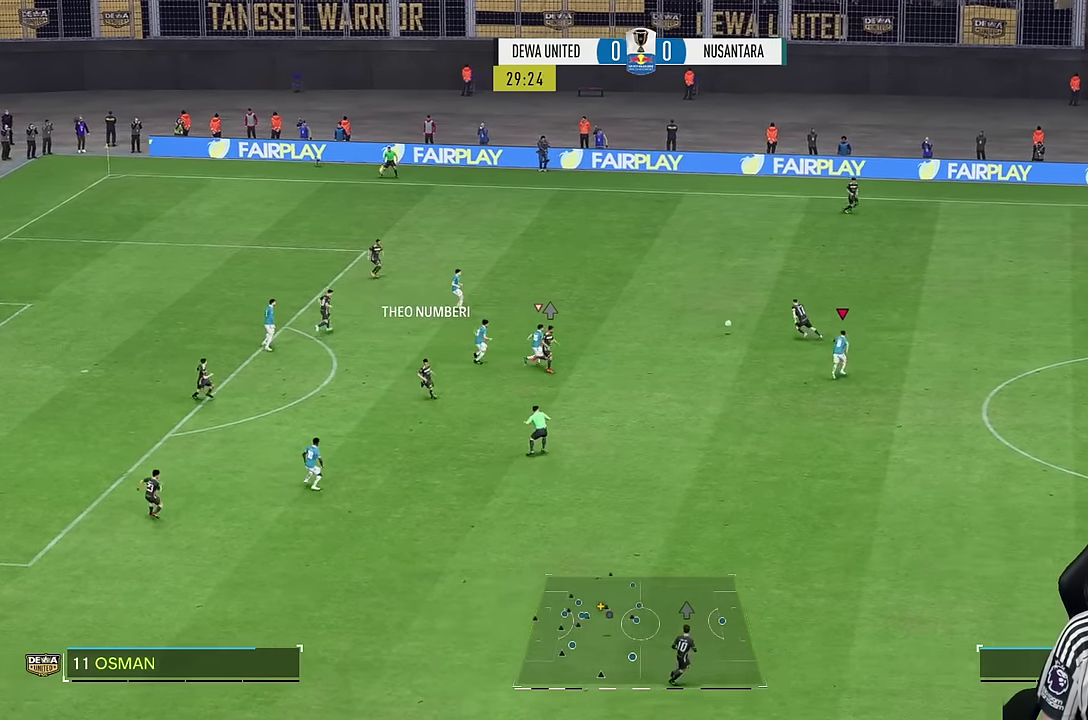
{"buttons": ["R1"], "left_stick": "up-right", "right_stick": "center", "events": [[33, "left_stick", "up-right"], [50, "R1", "down"]]}
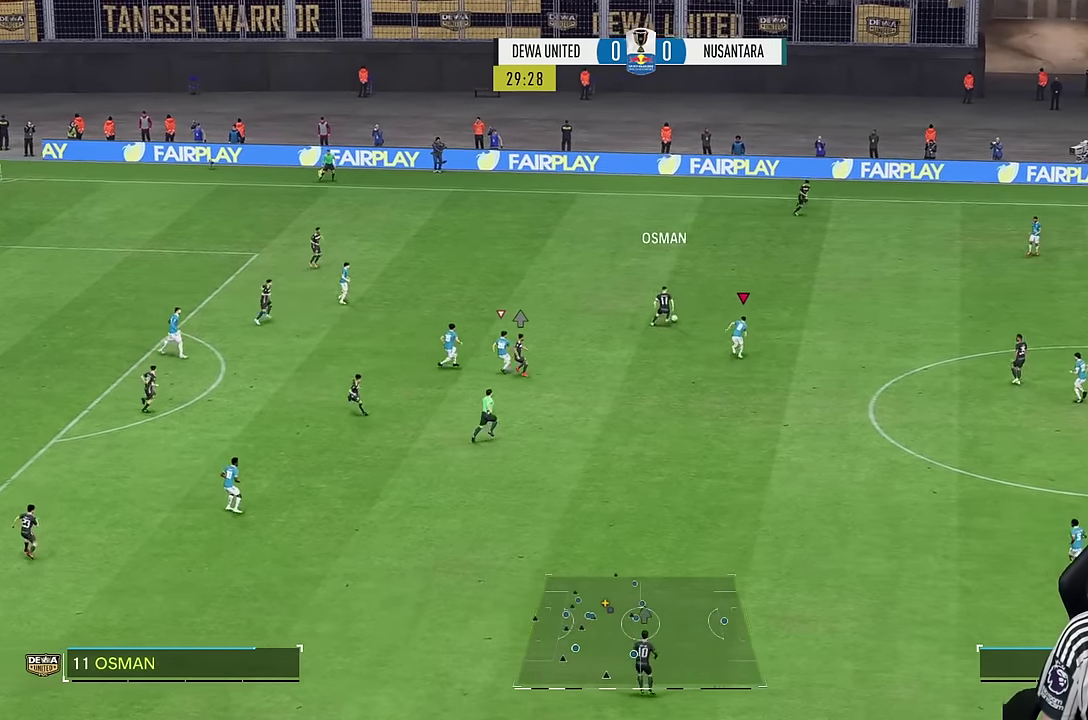
{"buttons": ["R1"], "left_stick": "up-right", "right_stick": "center", "events": []}
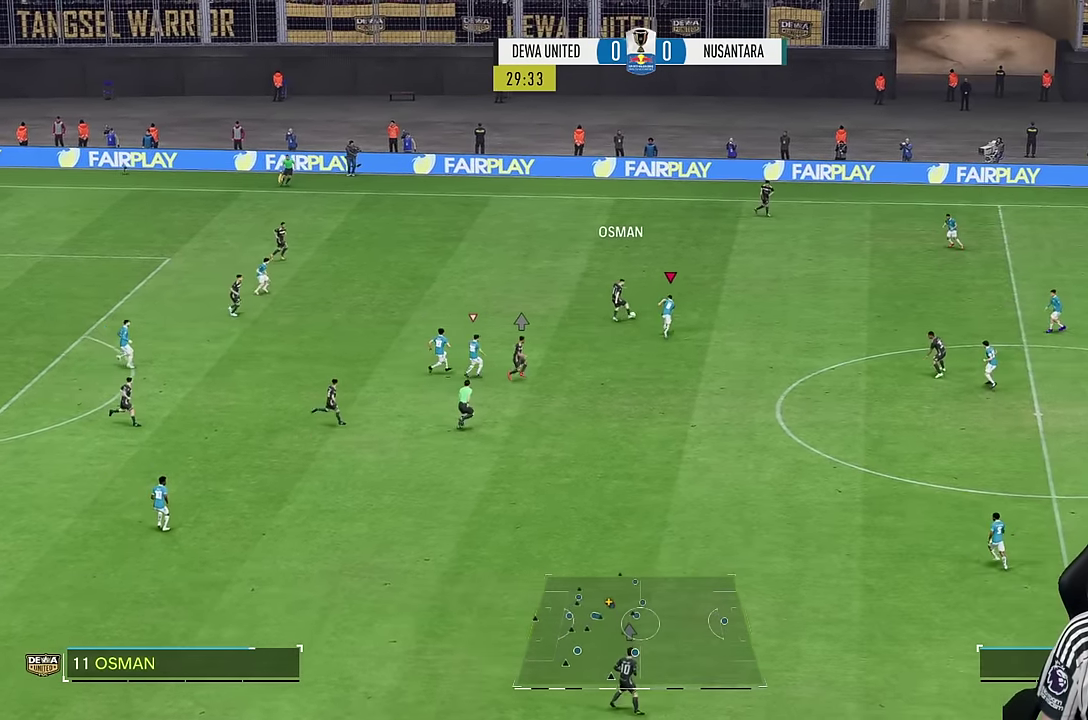
{"buttons": ["R1"], "left_stick": "right", "right_stick": "center", "events": [[200, "left_stick", "right"]]}
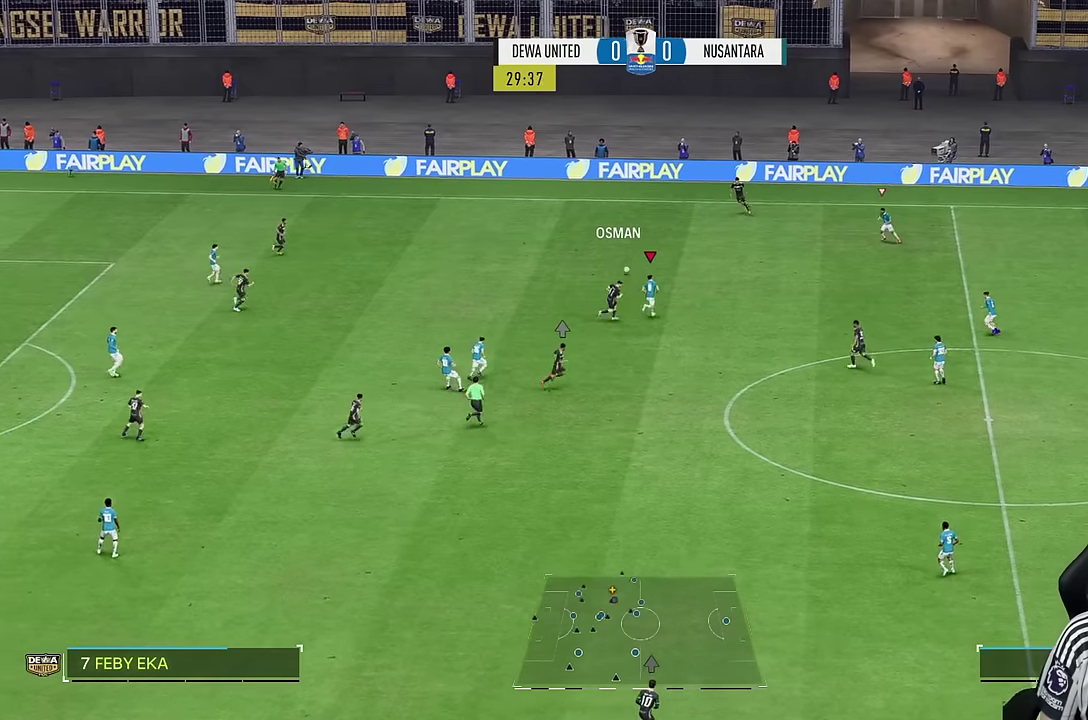
{"buttons": [], "left_stick": "right", "right_stick": "center", "events": [[100, "R1", "up"]]}
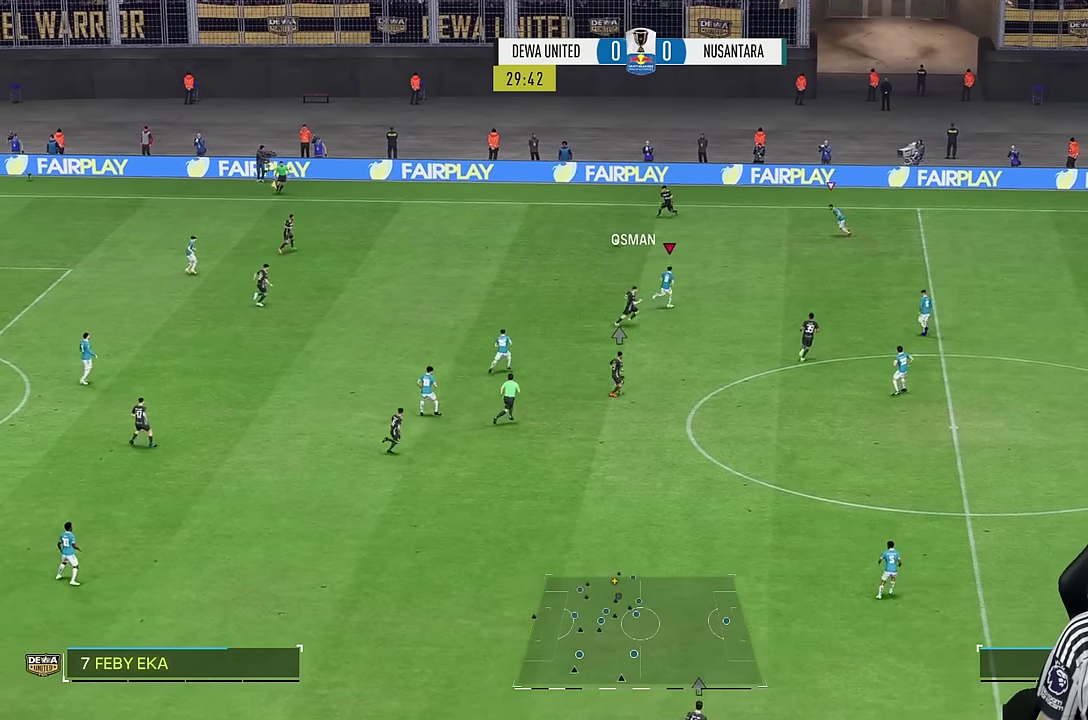
{"buttons": [], "left_stick": "right", "right_stick": "center", "events": []}
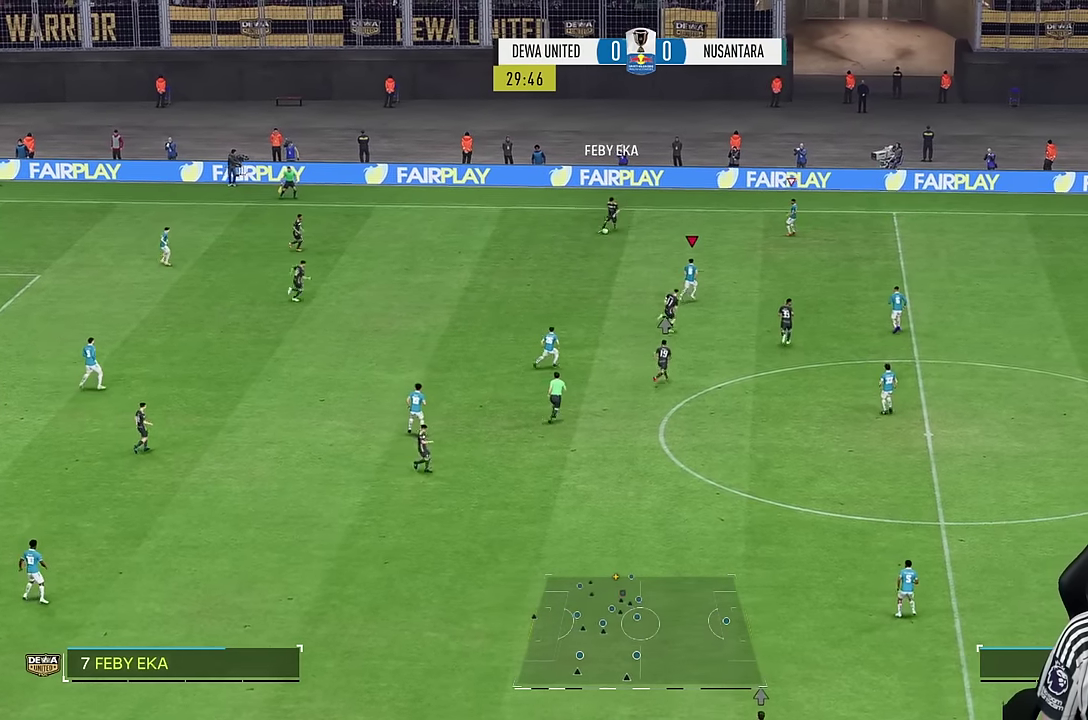
{"buttons": ["L2"], "left_stick": "down-right", "right_stick": "center", "events": [[150, "left_stick", "up"], [217, "left_stick", "right"], [250, "L2", "down"], [400, "left_stick", "down-right"]]}
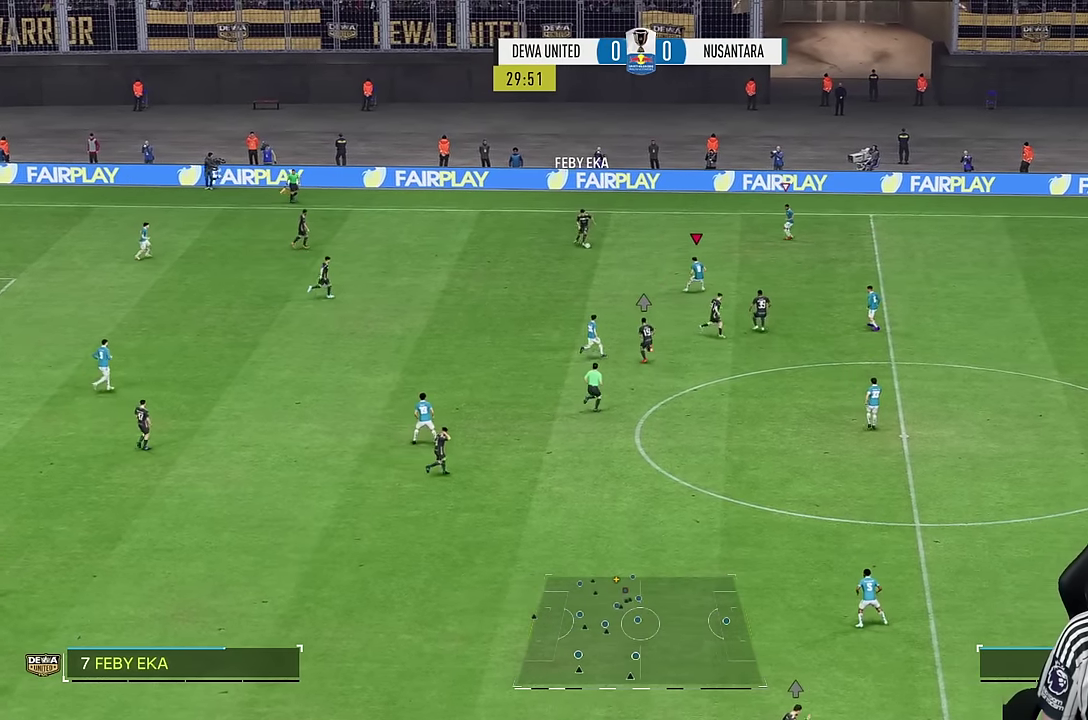
{"buttons": ["L2"], "left_stick": "down-right", "right_stick": "center", "events": []}
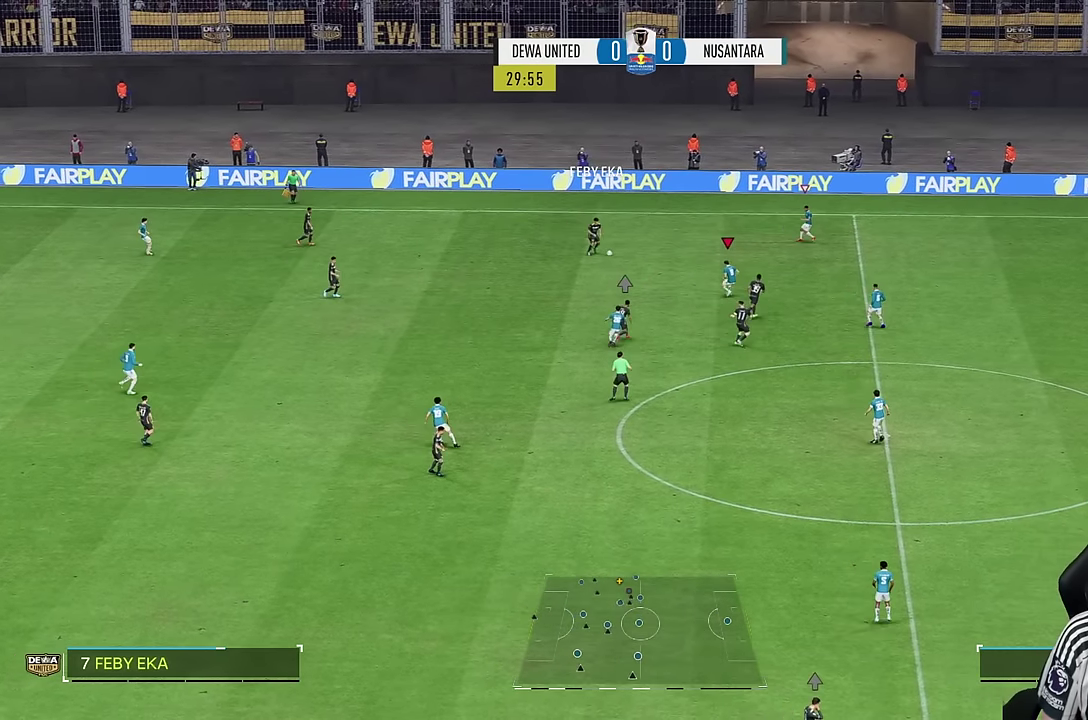
{"buttons": [], "left_stick": "down-right", "right_stick": "center", "events": [[134, "L2", "up"]]}
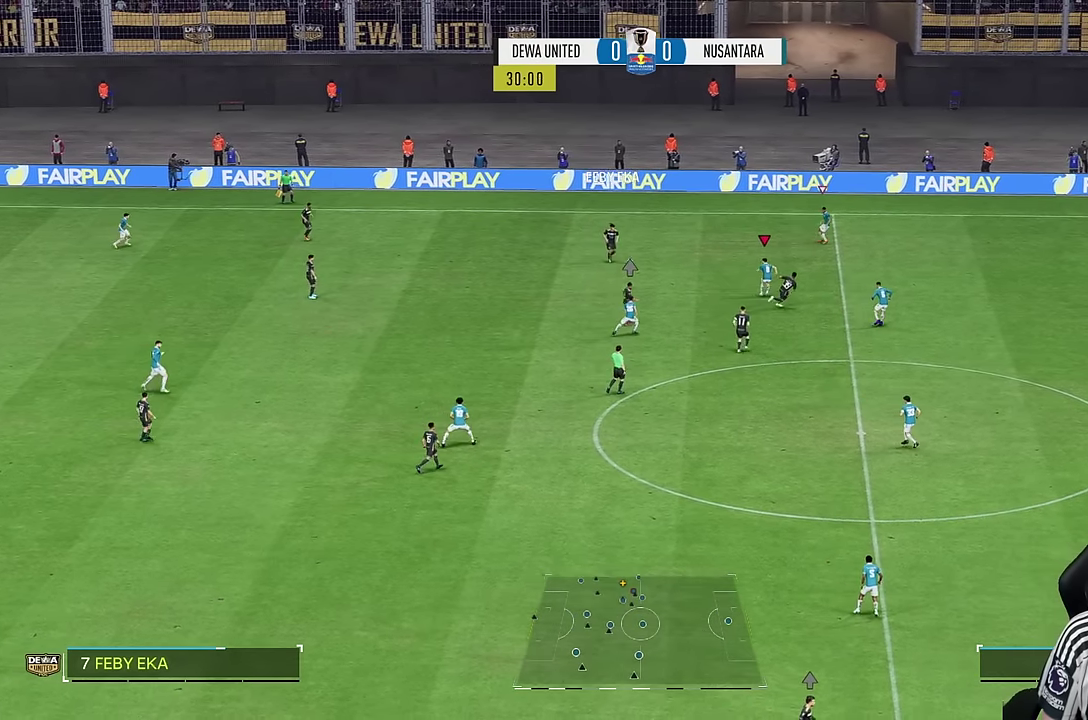
{"buttons": [], "left_stick": "right", "right_stick": "center", "events": [[100, "left_stick", "right"]]}
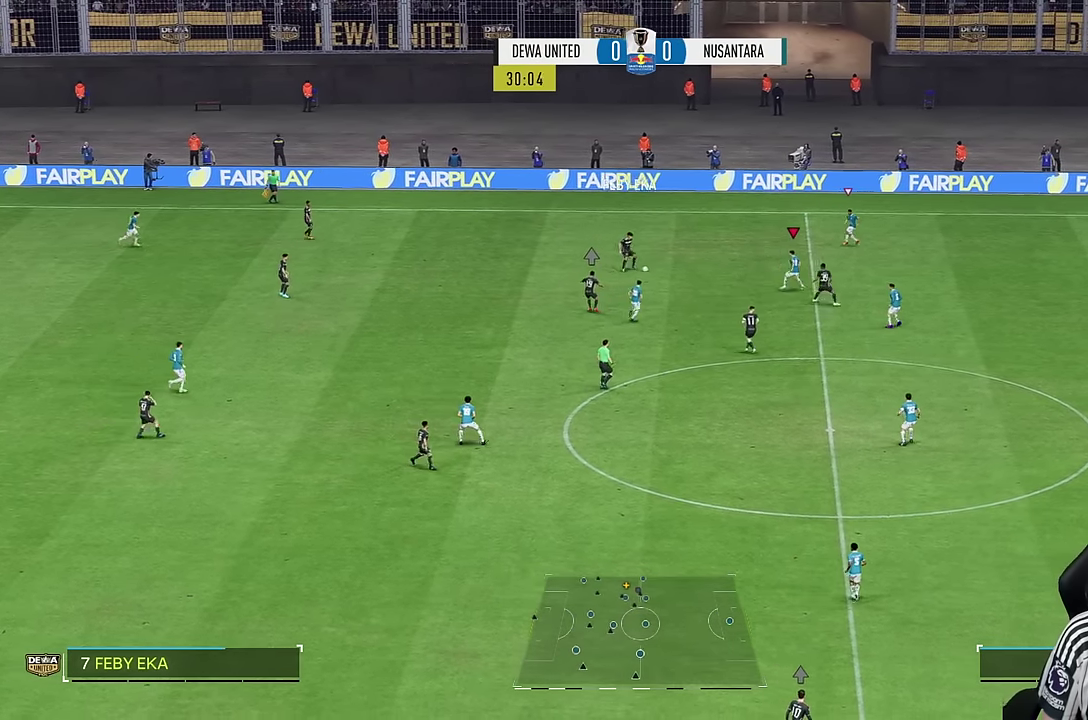
{"buttons": ["R2"], "left_stick": "right", "right_stick": "center", "events": [[67, "L2", "down"], [67, "left_stick", "down-right"], [234, "left_stick", "right"], [334, "L2", "up"], [334, "R2", "down"]]}
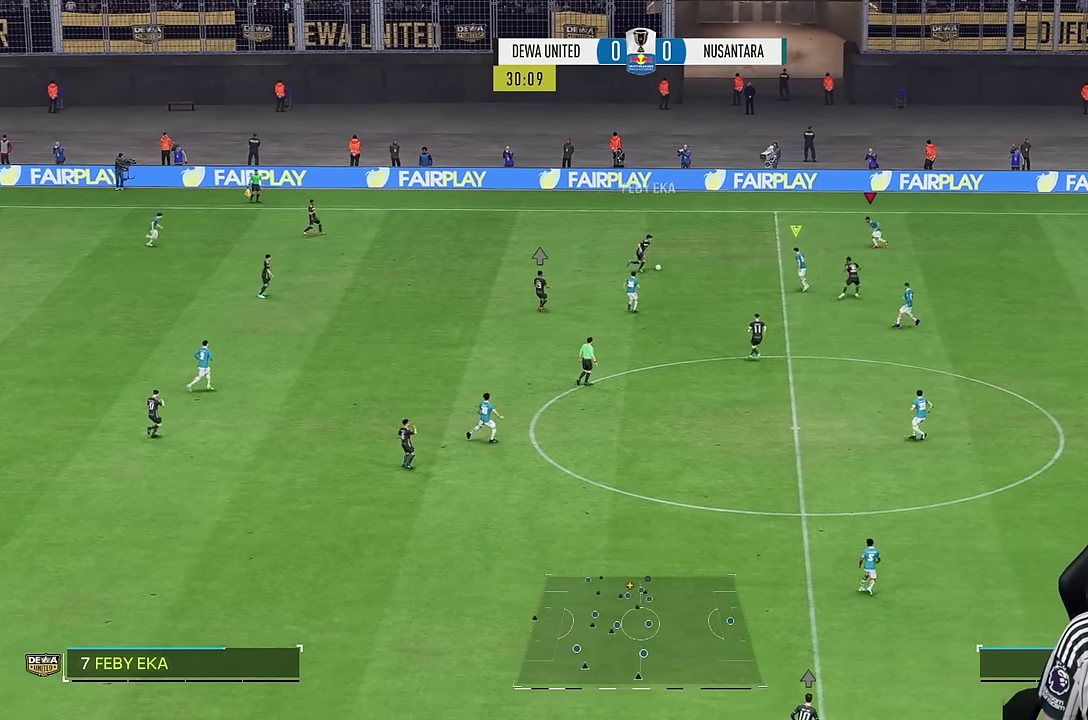
{"buttons": [], "left_stick": "left", "right_stick": "center", "events": [[217, "R2", "up"], [234, "left_stick", "left"]]}
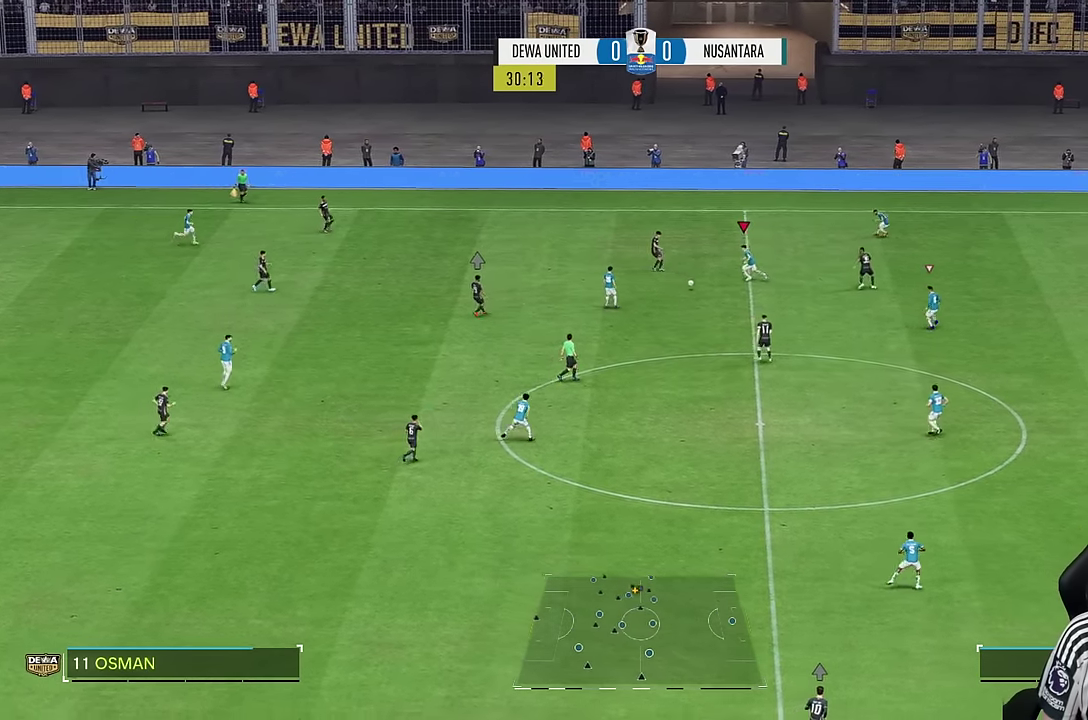
{"buttons": [], "left_stick": "down", "right_stick": "center", "events": [[34, "left_stick", "up"], [134, "left_stick", "right"], [267, "left_stick", "down-right"], [400, "left_stick", "down"]]}
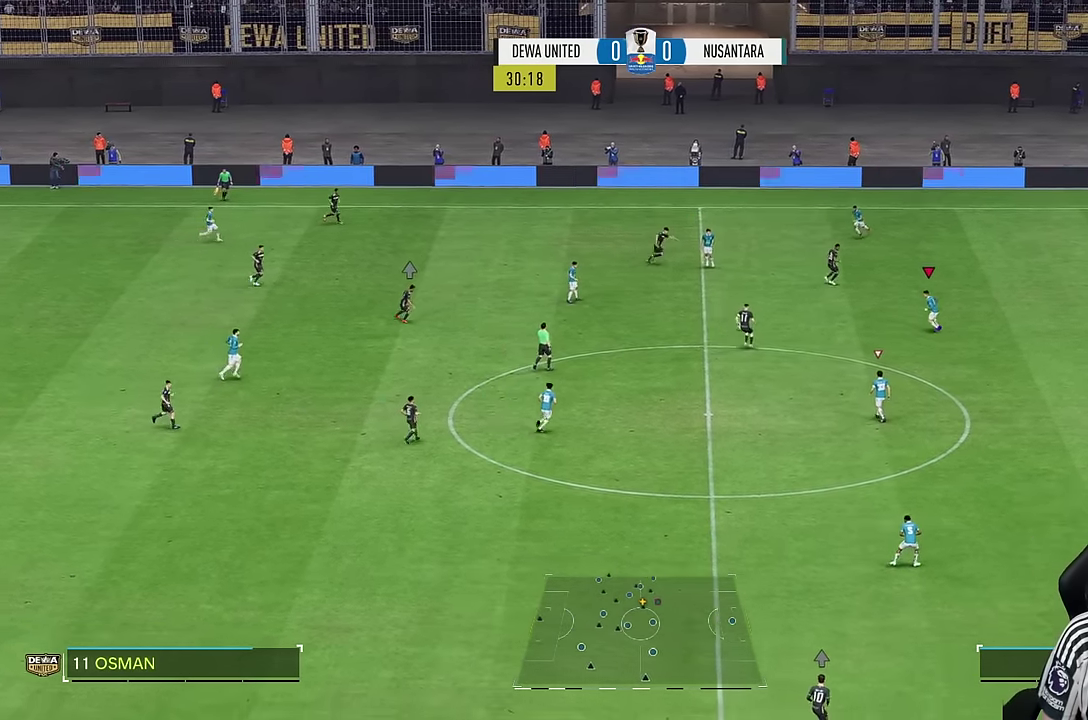
{"buttons": ["L2"], "left_stick": "right", "right_stick": "center", "events": [[34, "left_stick", "down-left"], [234, "left_stick", "right"], [250, "L2", "down"]]}
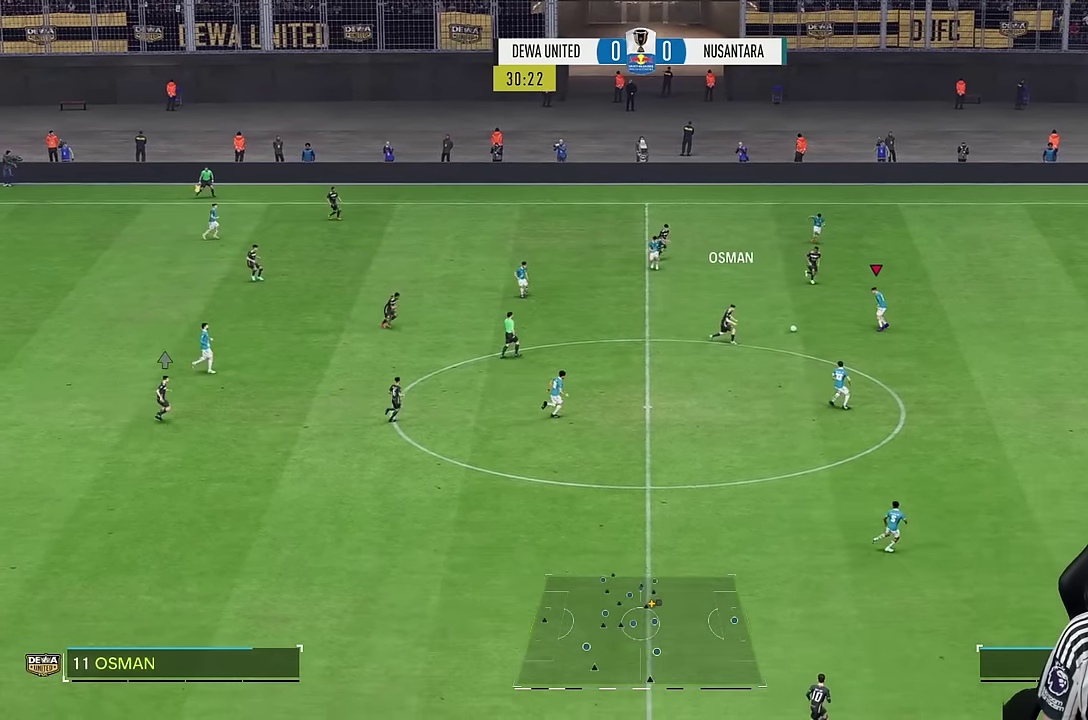
{"buttons": [], "left_stick": "right", "right_stick": "center", "events": [[17, "L2", "up"]]}
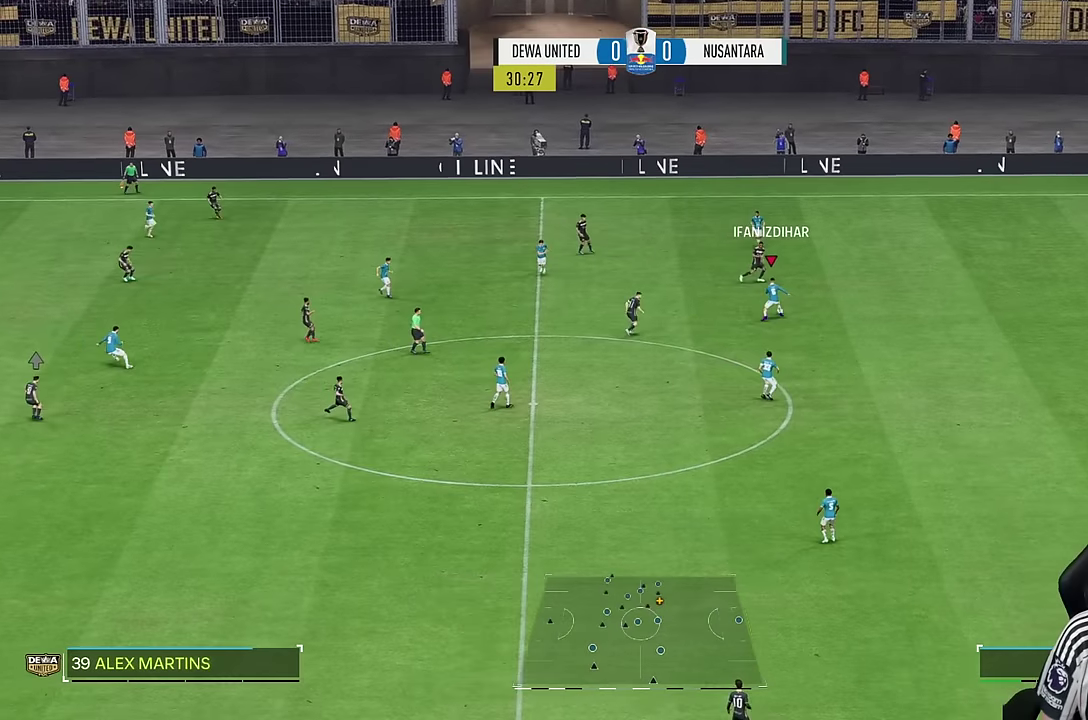
{"buttons": [], "left_stick": "down", "right_stick": "center", "events": [[83, "left_stick", "down-right"], [500, "left_stick", "down"]]}
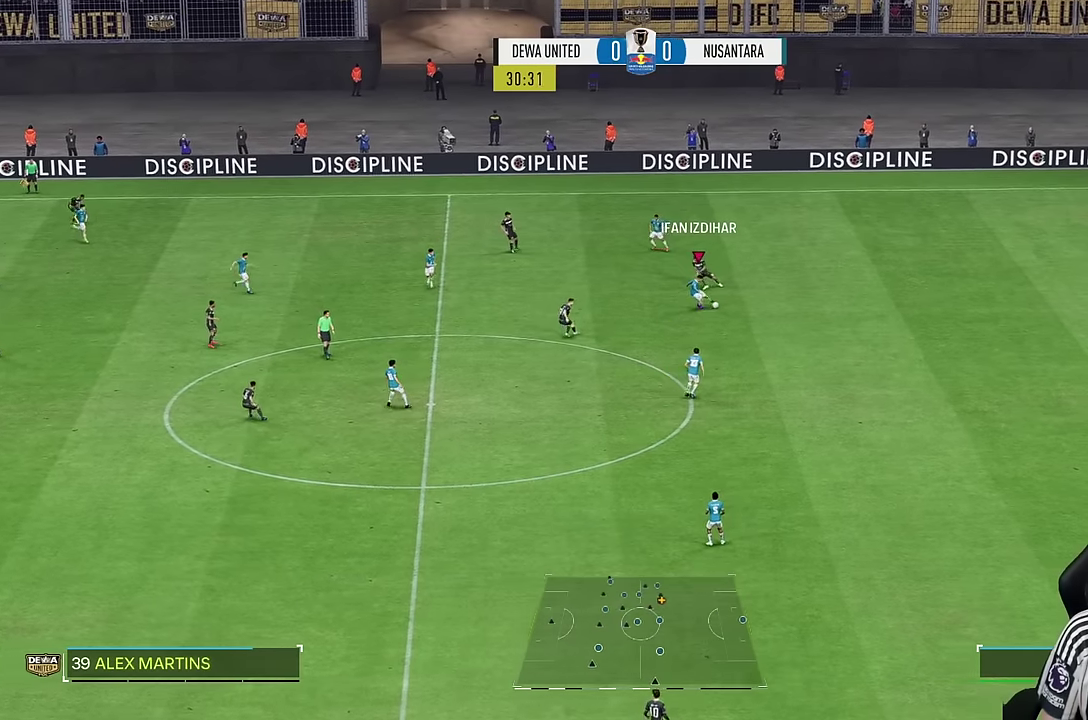
{"buttons": [], "left_stick": "center", "right_stick": "center", "events": [[150, "left_stick", "center"]]}
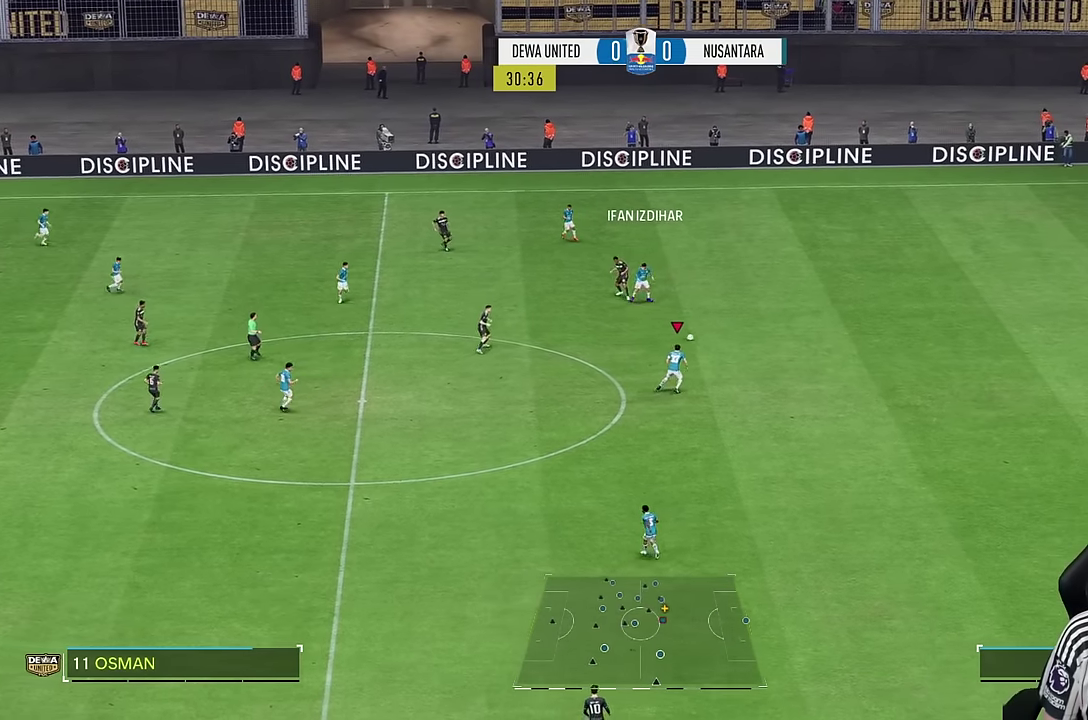
{"buttons": [], "left_stick": "down", "right_stick": "center", "events": [[16, "left_stick", "down"]]}
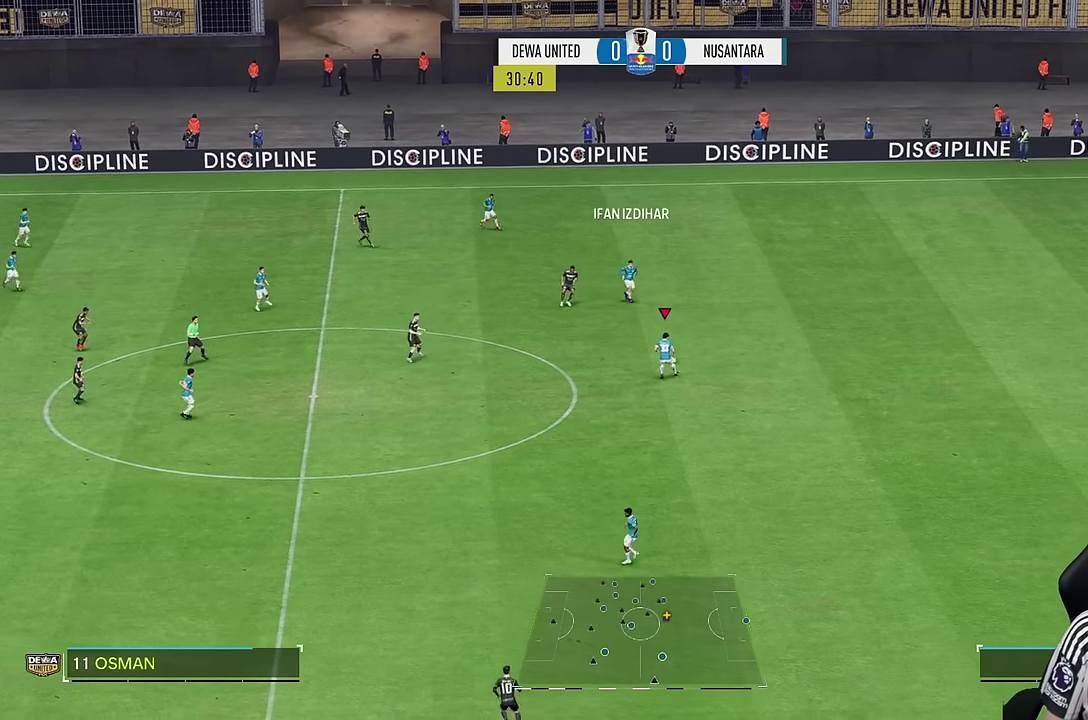
{"buttons": [], "left_stick": "down", "right_stick": "center", "events": []}
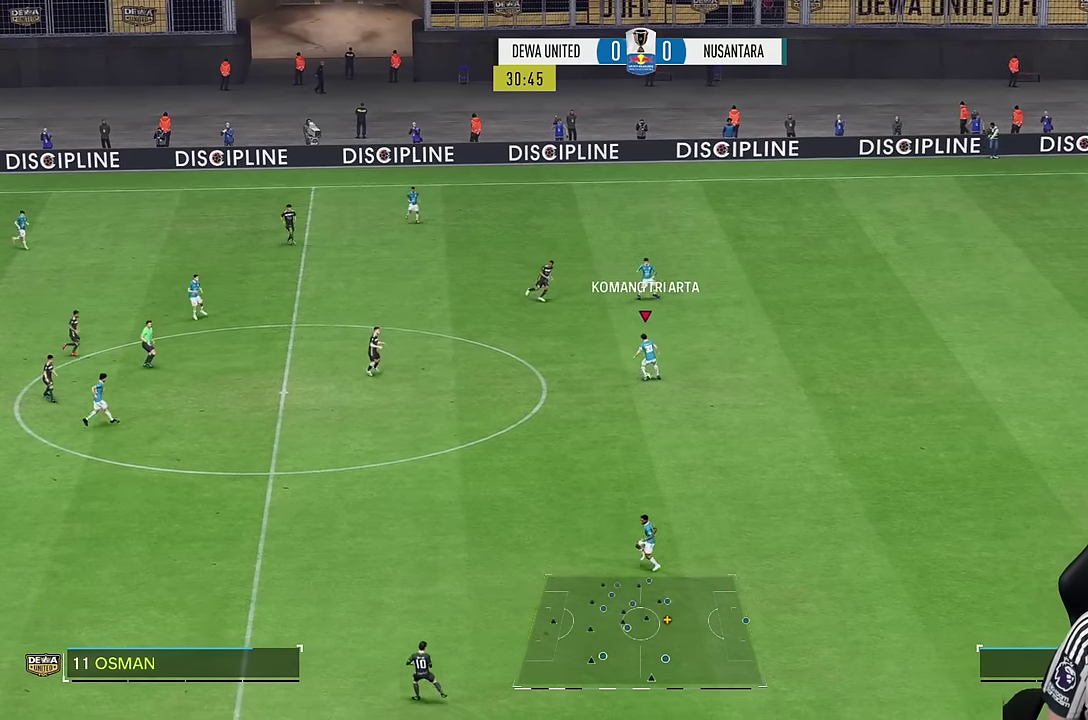
{"buttons": ["R2"], "left_stick": "down", "right_stick": "center", "events": [[233, "R2", "down"]]}
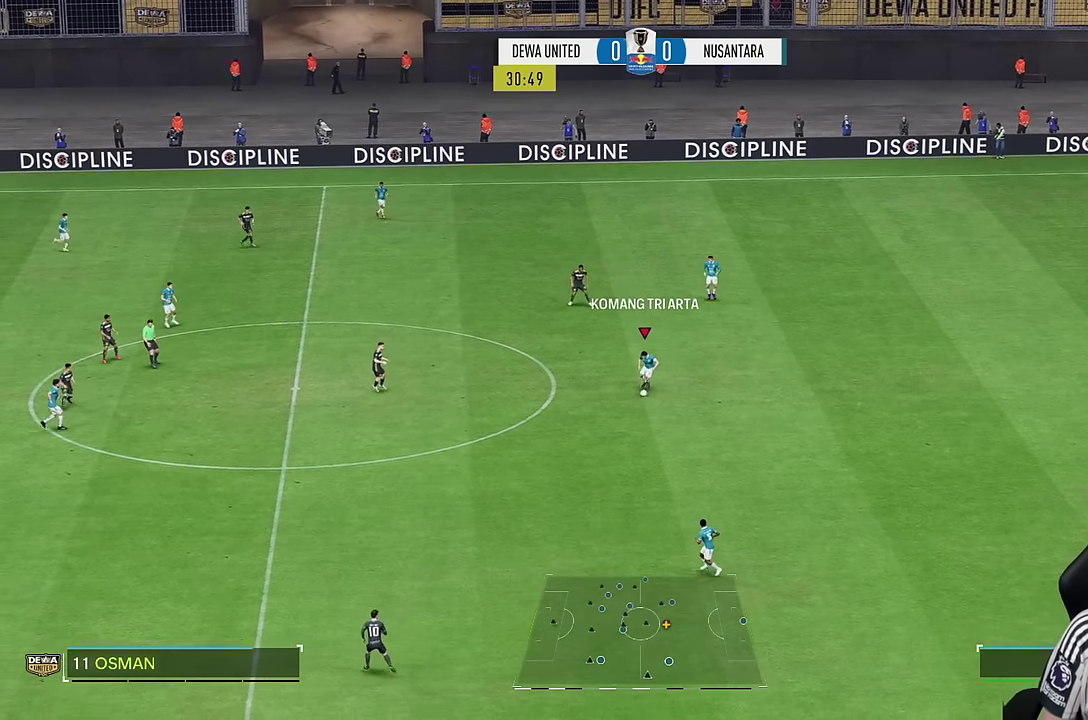
{"buttons": [], "left_stick": "center", "right_stick": "center", "events": [[16, "R2", "up"], [283, "left_stick", "center"]]}
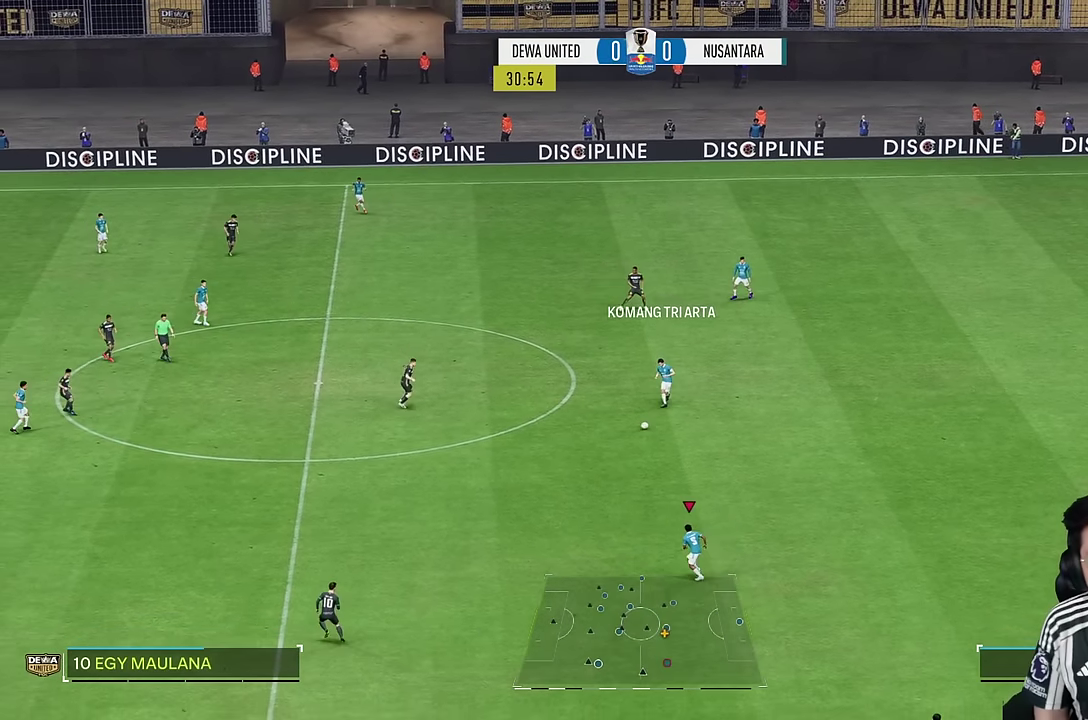
{"buttons": [], "left_stick": "center", "right_stick": "center", "events": []}
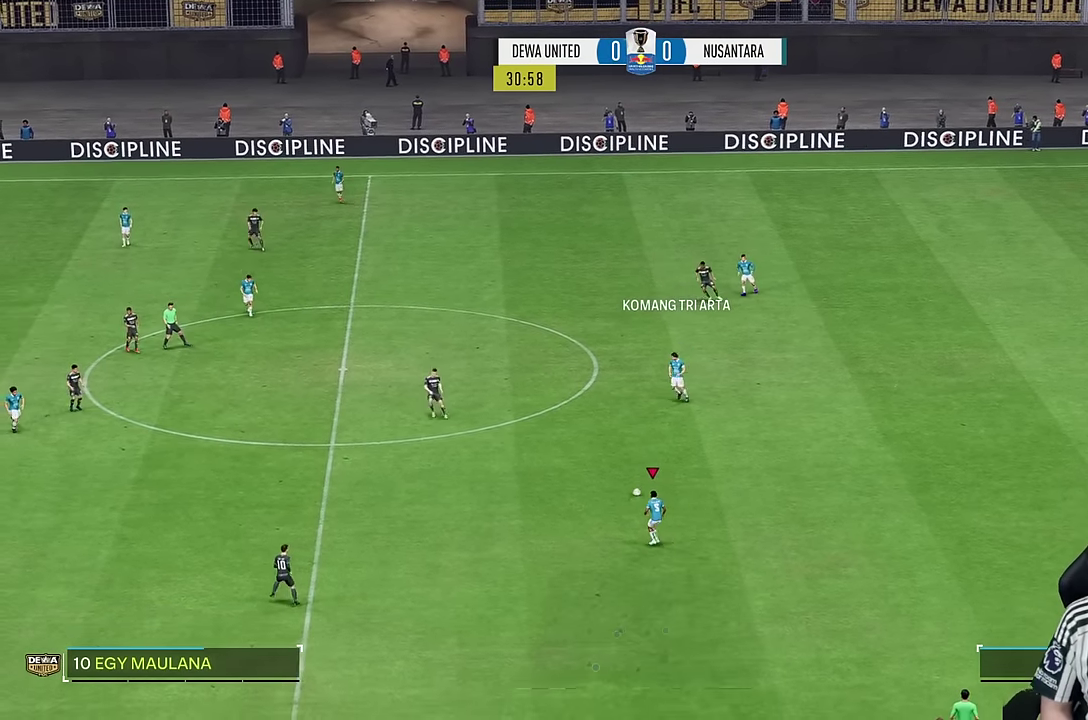
{"buttons": [], "left_stick": "center", "right_stick": "center", "events": [[100, "left_stick", "down-left"], [333, "left_stick", "down-right"], [400, "left_stick", "center"]]}
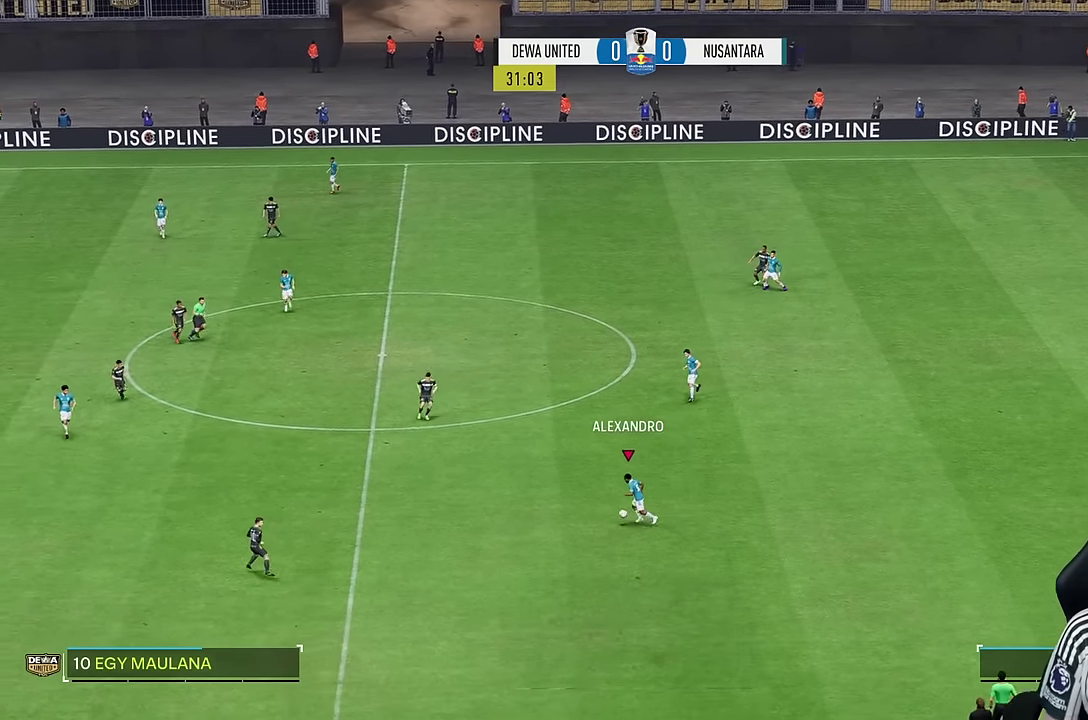
{"buttons": [], "left_stick": "up-left", "right_stick": "center", "events": [[500, "left_stick", "up-left"]]}